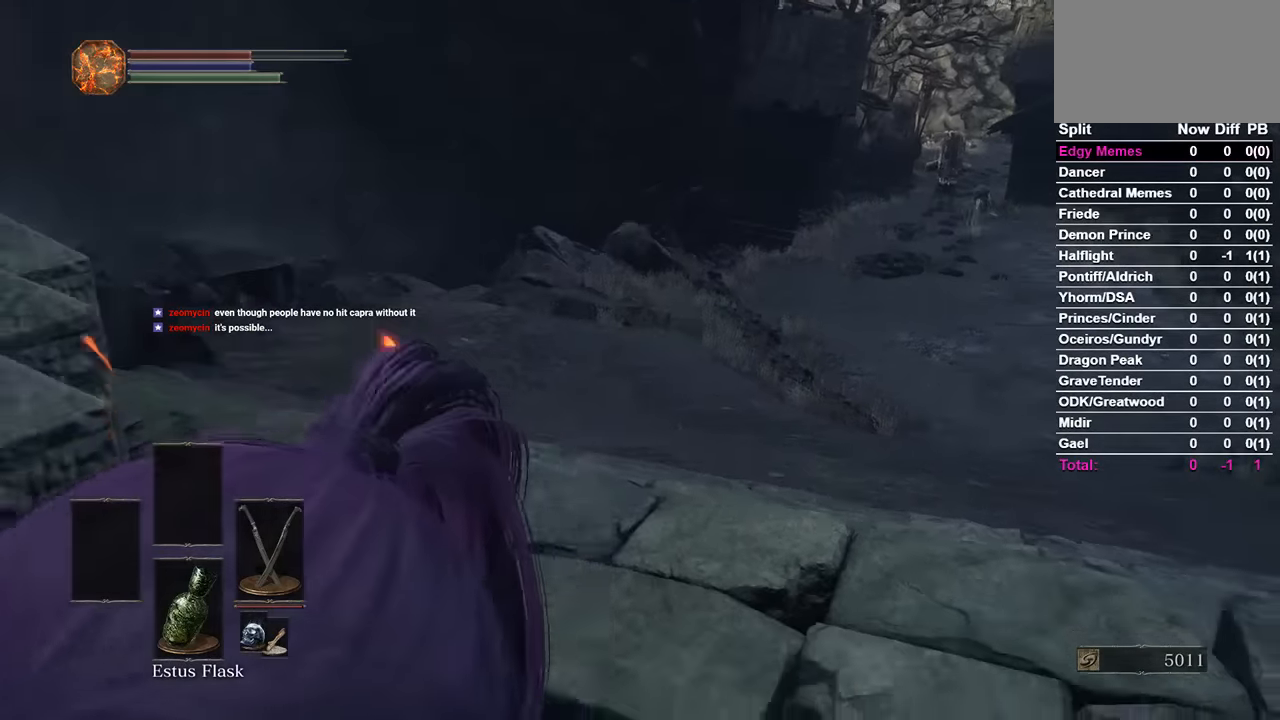
Gameplay with a controller (Xbox layout); each line is a JSON object with the inputs held at the frame after it. "events" lists button and stick changes between this image and that frame as [ms after this image, input, new state], when the widget could be followed in between.
{"buttons": [], "left_stick": "center", "right_stick": "center", "events": []}
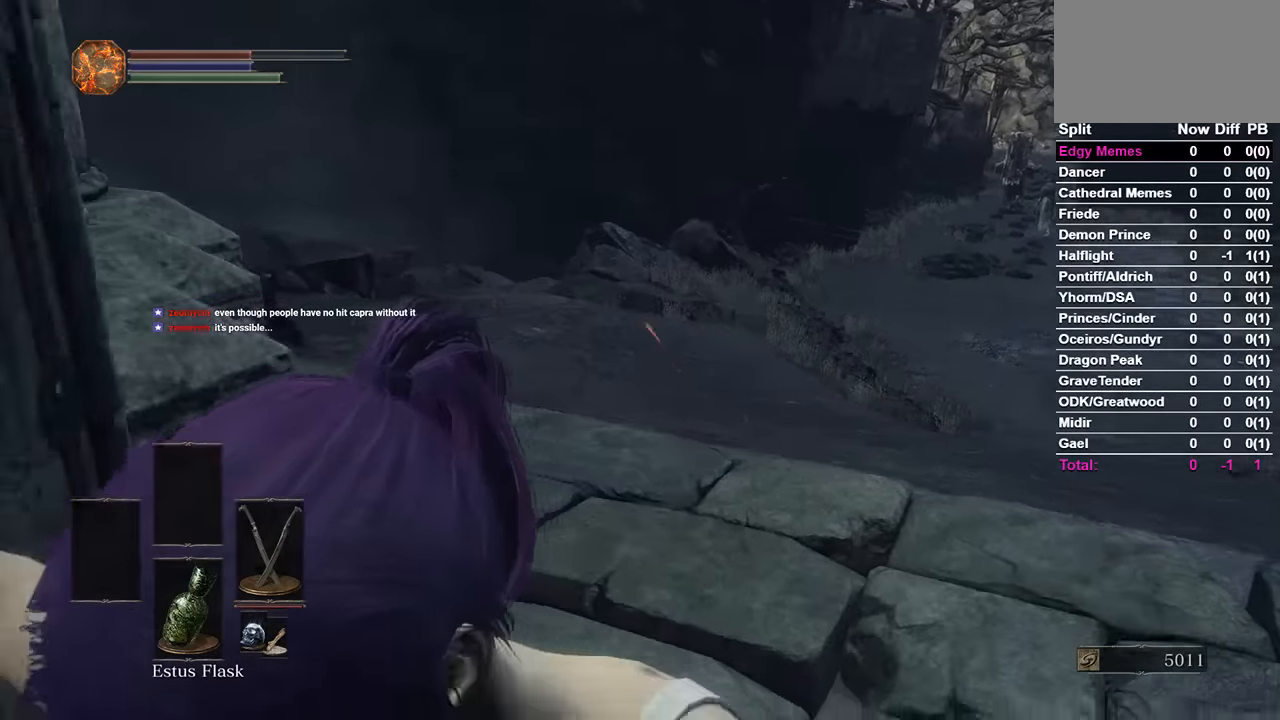
{"buttons": [], "left_stick": "center", "right_stick": "left"}
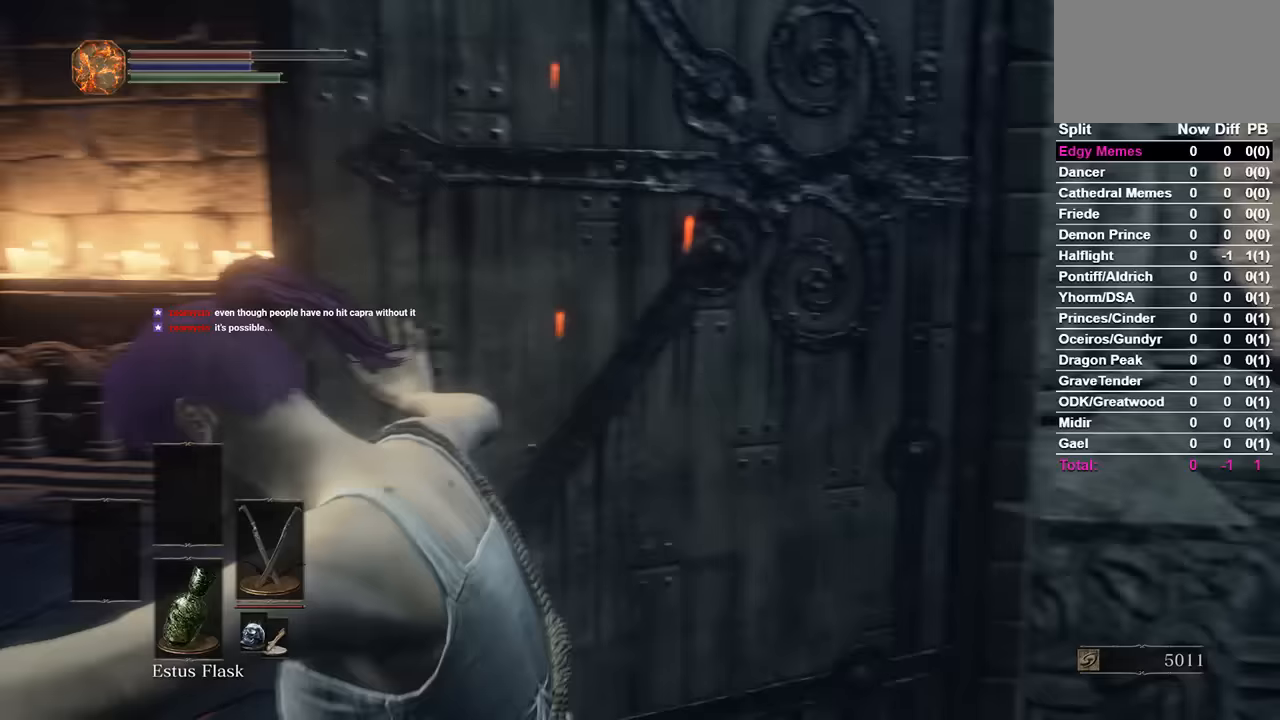
{"buttons": ["B"], "left_stick": "center", "right_stick": "center", "events": [[100, "L2", "down"], [367, "L2", "up"], [367, "right_stick", "center"], [433, "B", "down"]]}
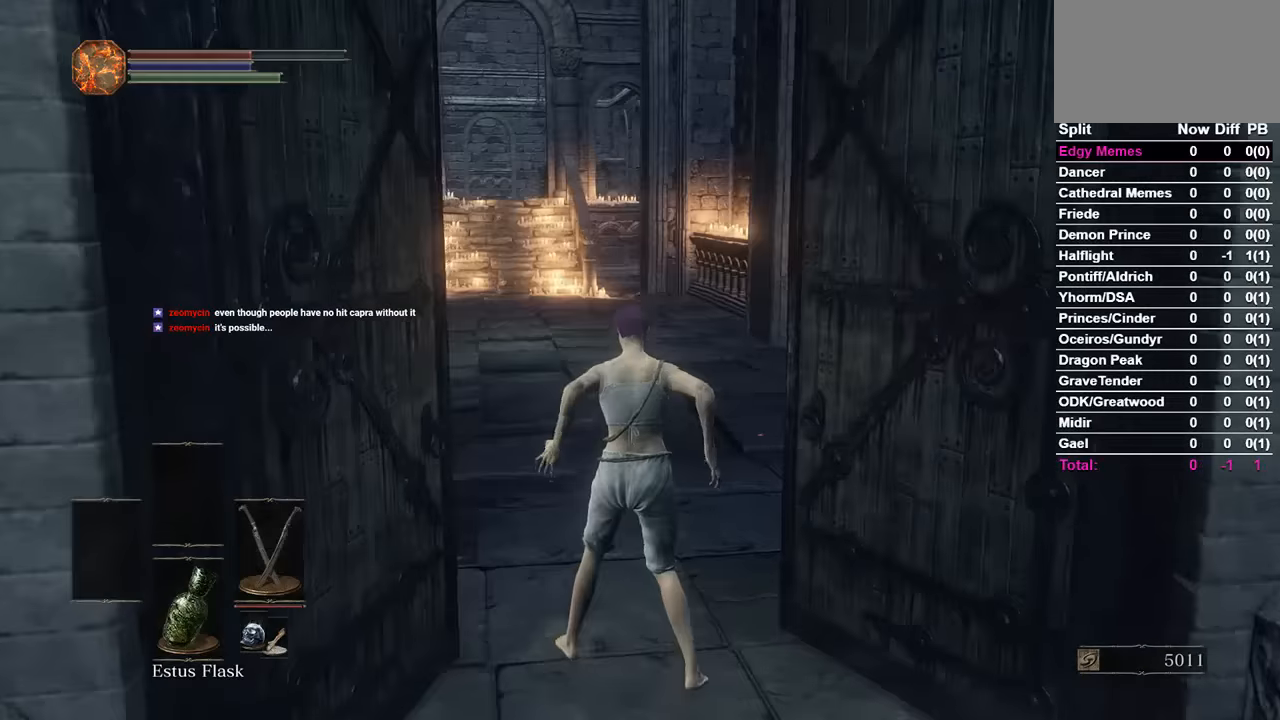
{"buttons": ["B", "DPAD_RIGHT"], "left_stick": "center", "right_stick": "center", "events": [[33, "right_stick", "down-left"], [133, "right_stick", "center"], [367, "START", "down"], [467, "DPAD_RIGHT", "down"], [467, "START", "up"]]}
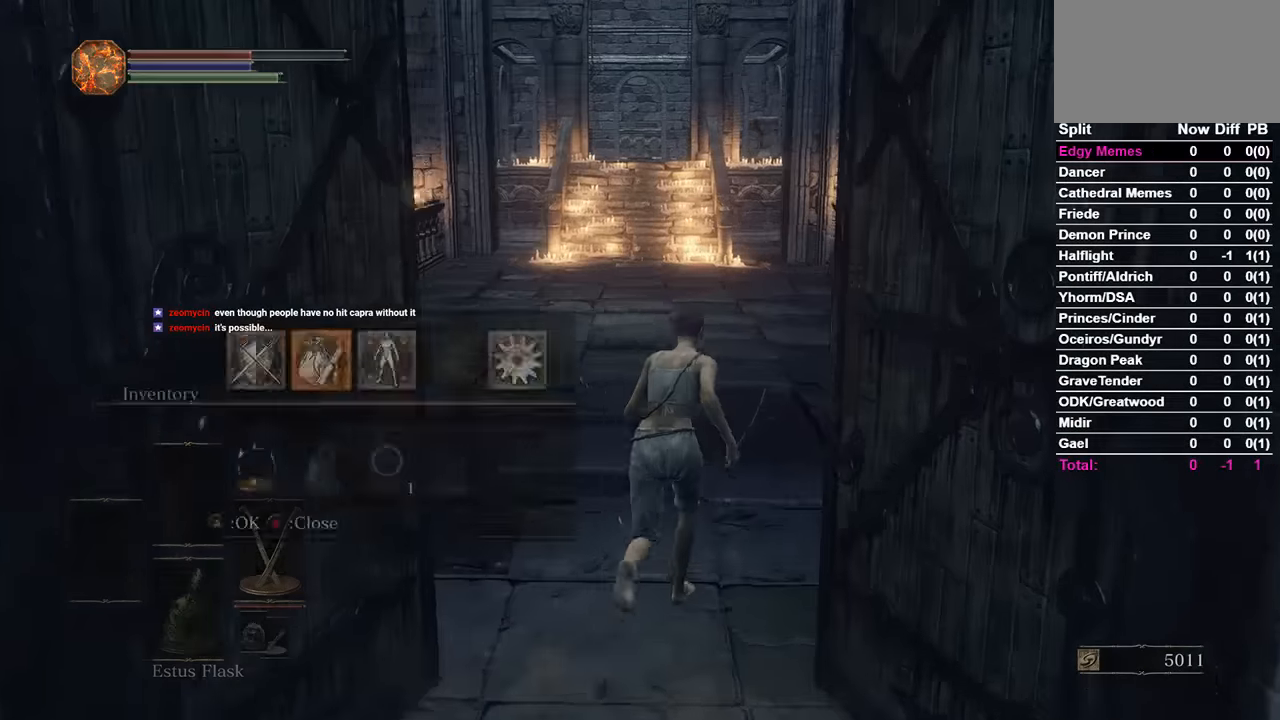
{"buttons": ["B", "R1"], "left_stick": "center", "right_stick": "center", "events": [[67, "A", "down"], [67, "DPAD_RIGHT", "up"], [200, "A", "up"], [233, "R1", "down"], [333, "R1", "up"], [367, "L1", "down"], [433, "L1", "up"], [433, "R1", "down"]]}
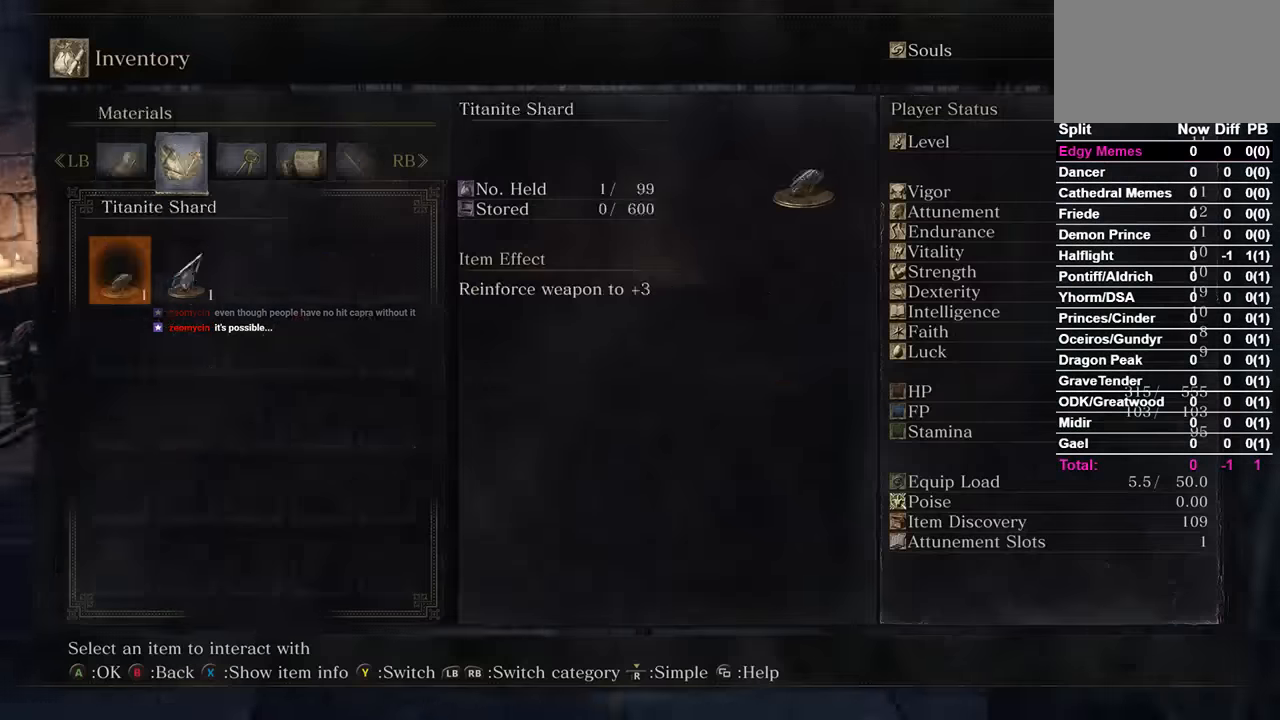
{"buttons": ["B"], "left_stick": "center", "right_stick": "center", "events": [[33, "L1", "down"], [67, "R1", "up"], [133, "L1", "up"], [133, "R1", "down"], [200, "L1", "down"], [233, "R1", "up"], [300, "L1", "up"], [300, "START", "down"], [400, "START", "up"]]}
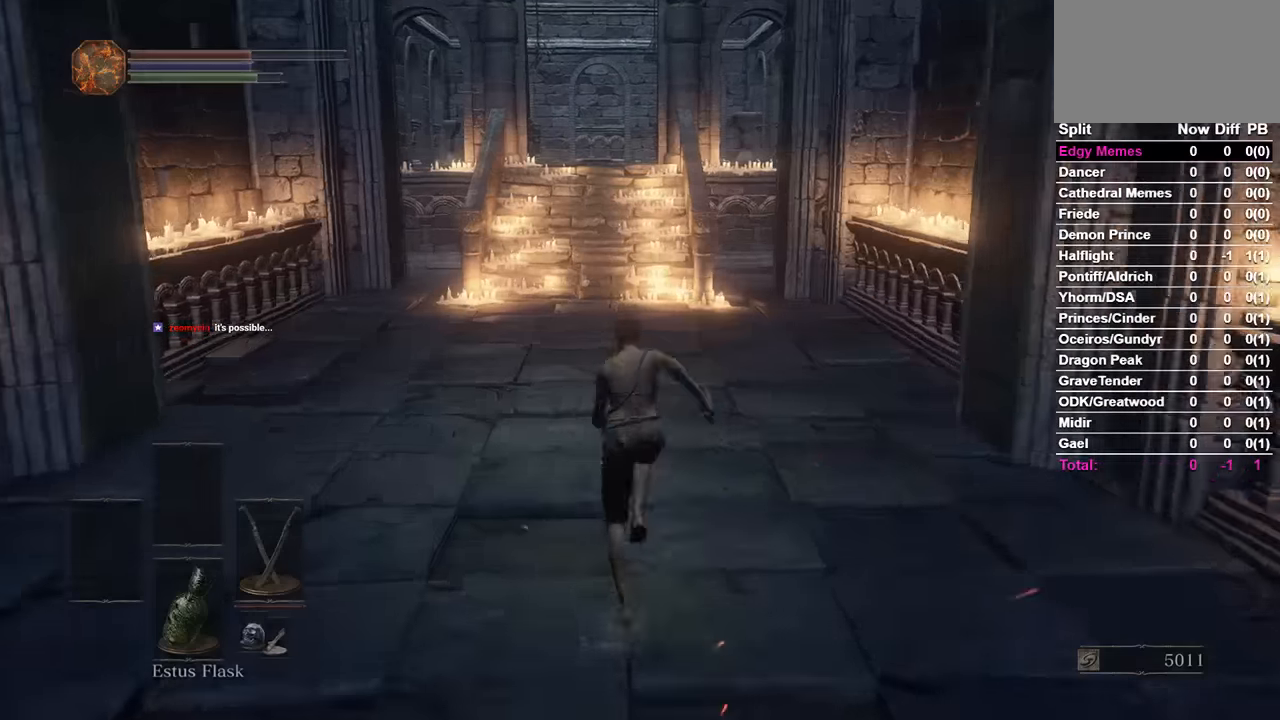
{"buttons": ["B"], "left_stick": "center", "right_stick": "center", "events": [[367, "B", "up"], [500, "B", "down"]]}
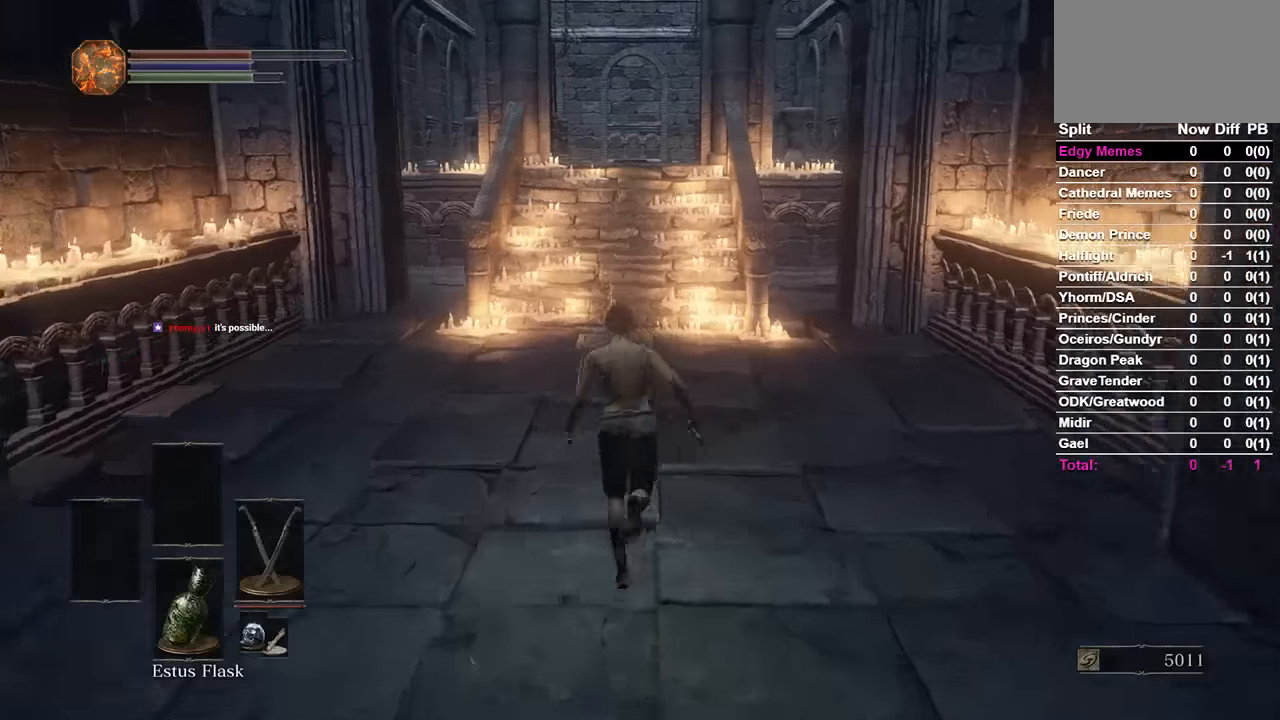
{"buttons": ["B"], "left_stick": "center", "right_stick": "center", "events": []}
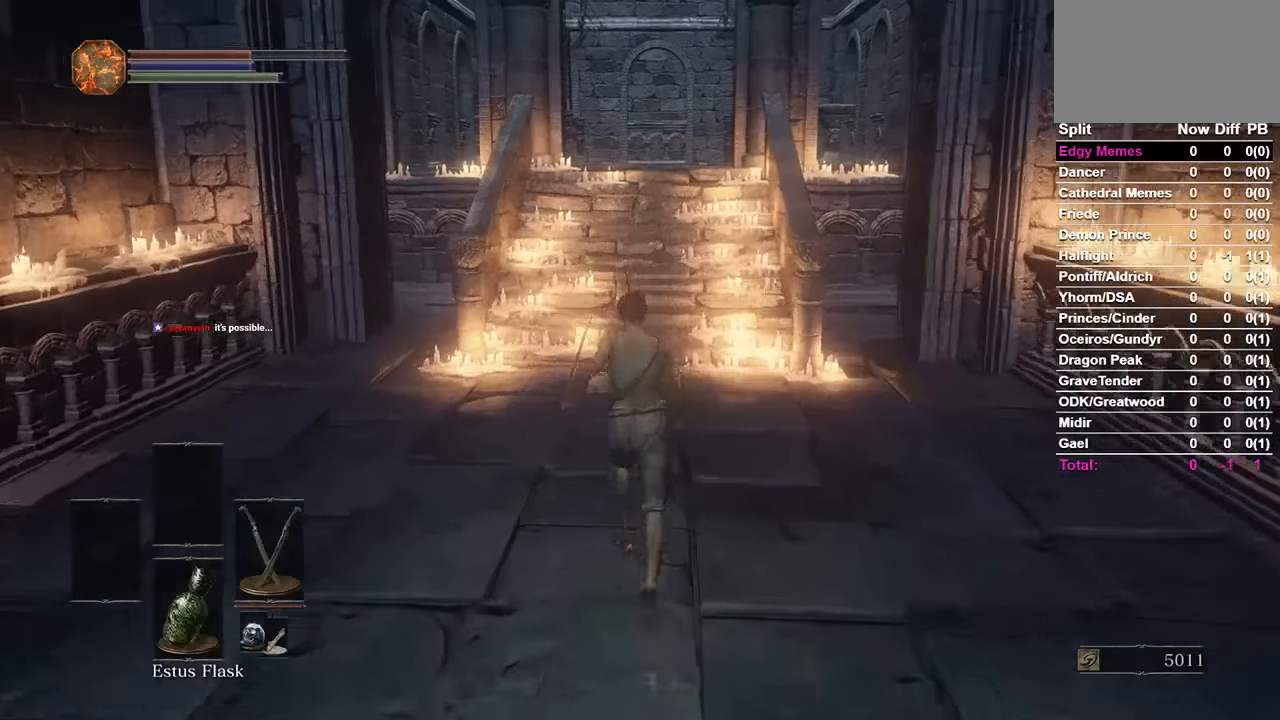
{"buttons": ["B"], "left_stick": "center", "right_stick": "center", "events": []}
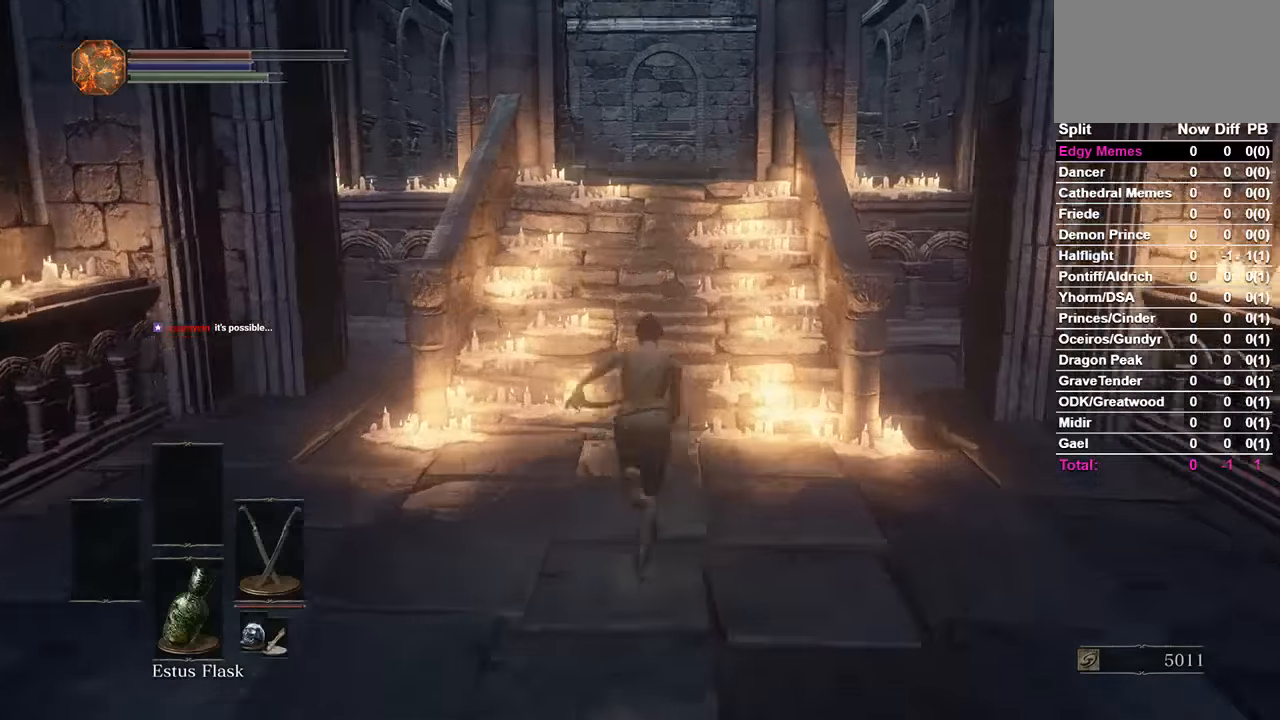
{"buttons": ["B"], "left_stick": "center", "right_stick": "down-right", "events": [[33, "right_stick", "down-right"]]}
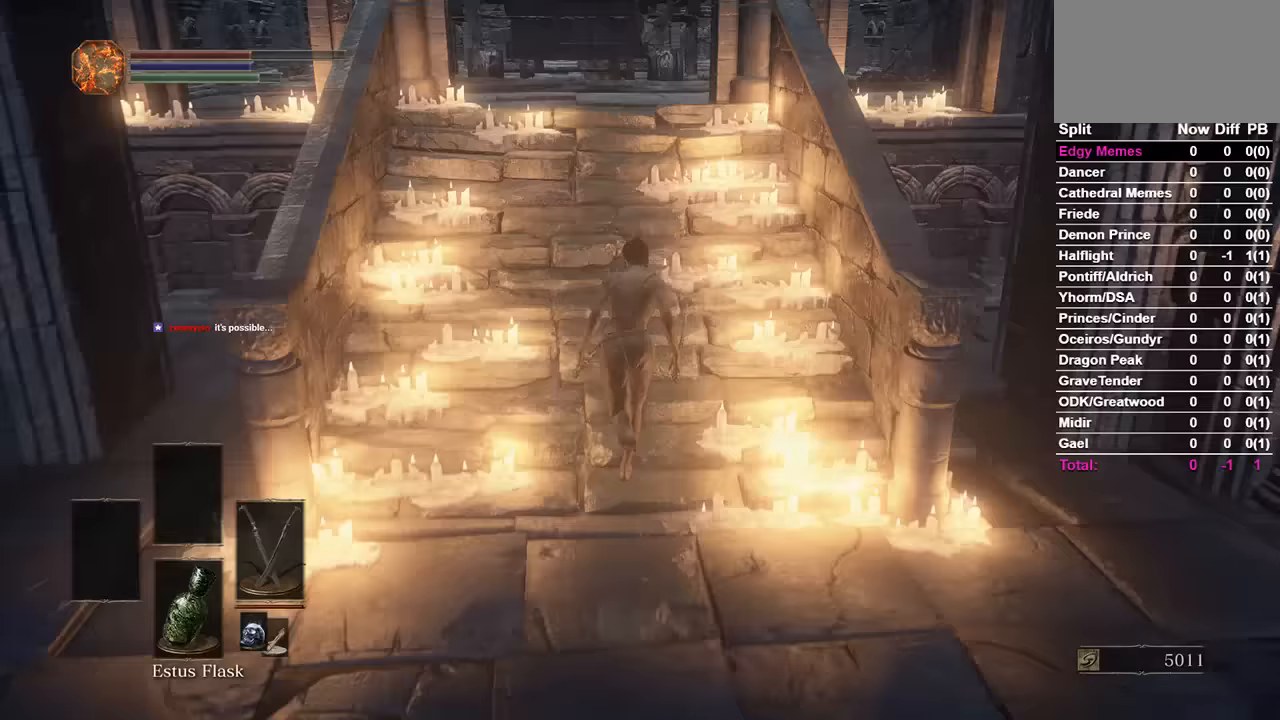
{"buttons": ["B"], "left_stick": "center", "right_stick": "down-right", "events": []}
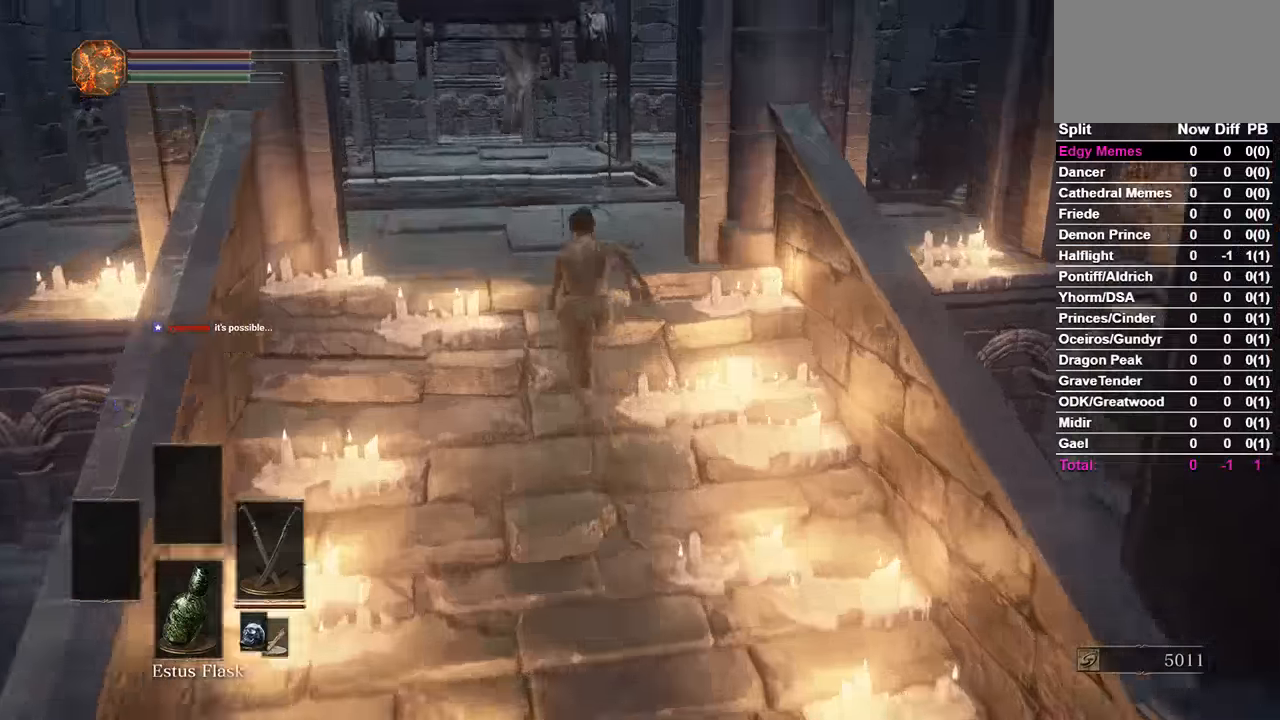
{"buttons": ["B"], "left_stick": "center", "right_stick": "down-right", "events": []}
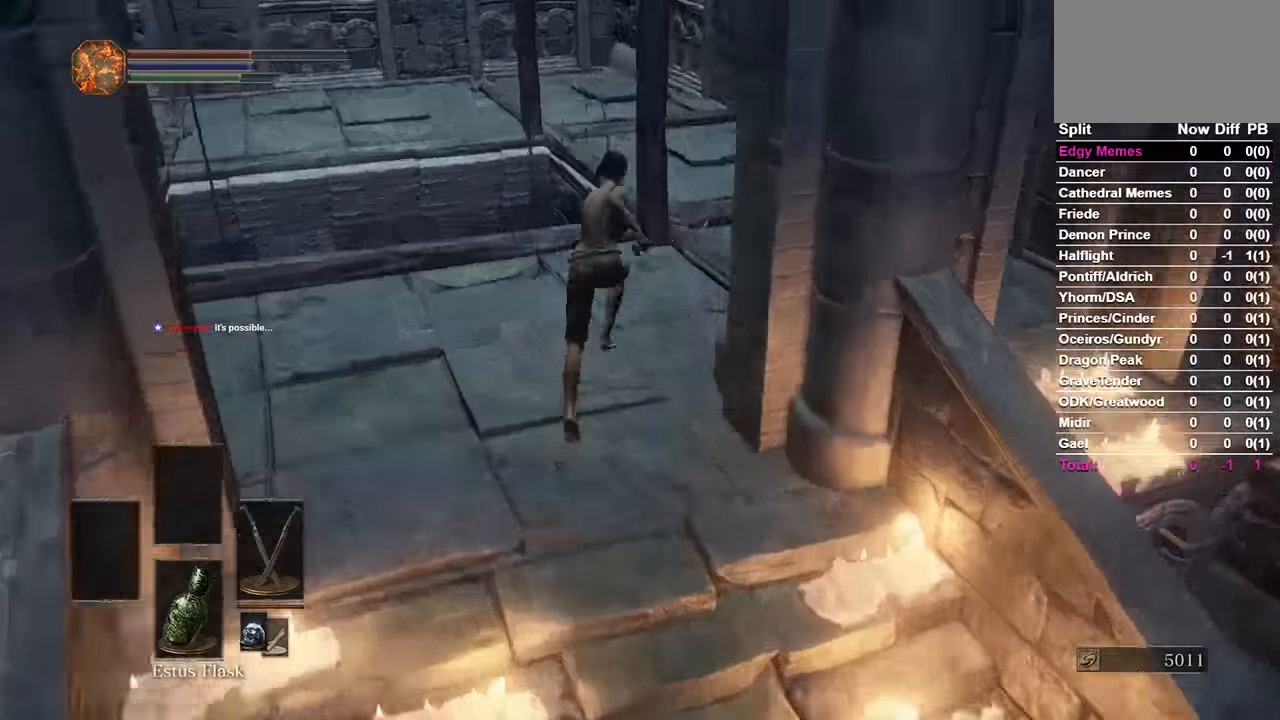
{"buttons": ["B"], "left_stick": "center", "right_stick": "down-left", "events": [[33, "right_stick", "down"], [400, "right_stick", "down-left"]]}
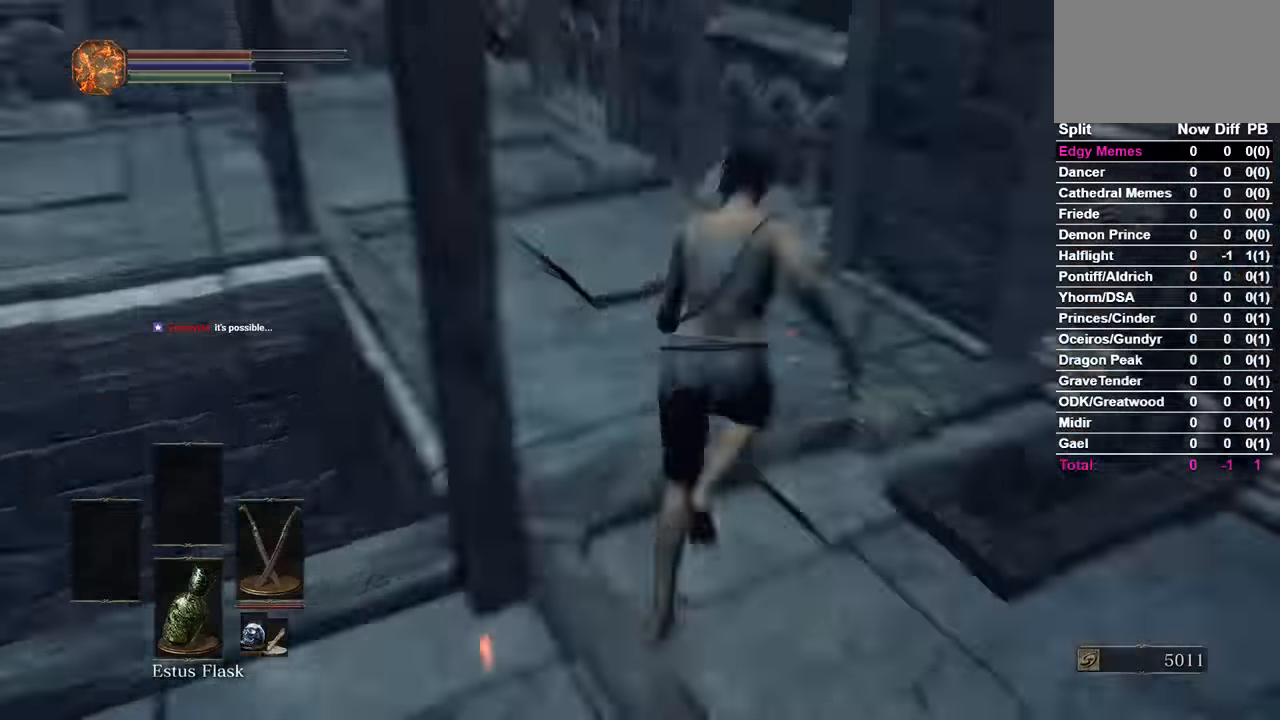
{"buttons": [], "left_stick": "center", "right_stick": "down-left", "events": [[500, "B", "up"]]}
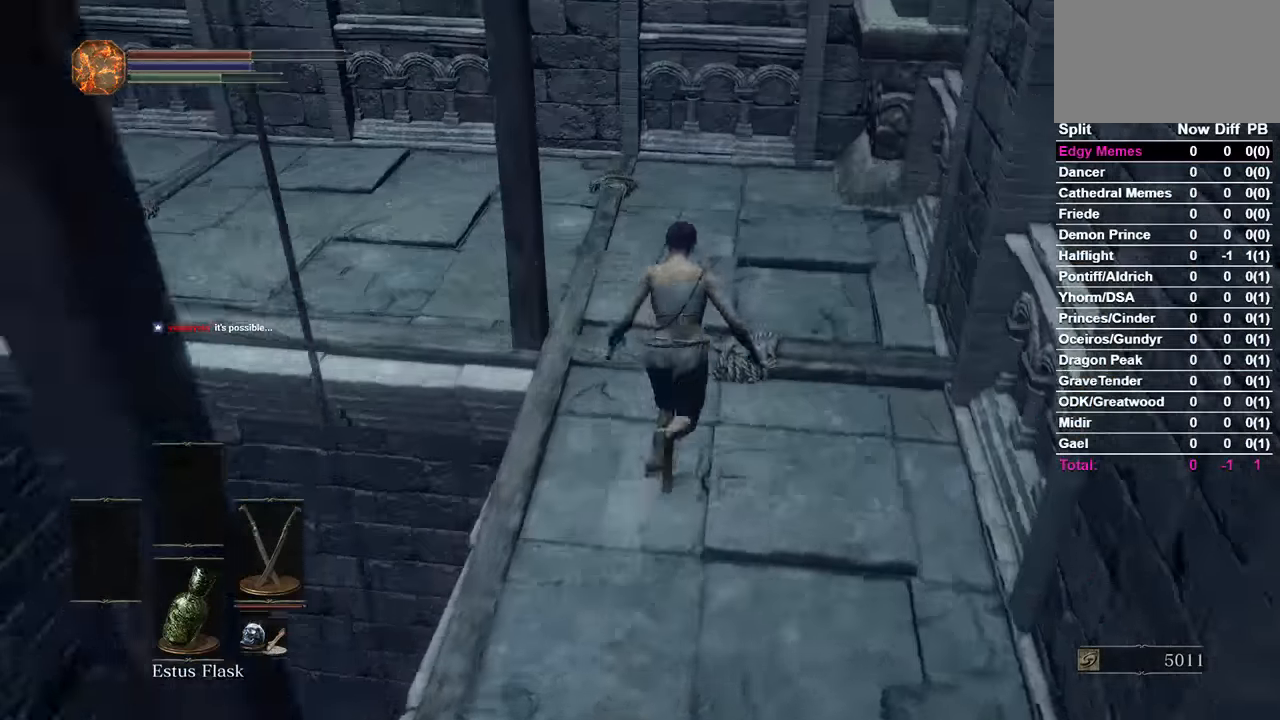
{"buttons": [], "left_stick": "center", "right_stick": "down-left"}
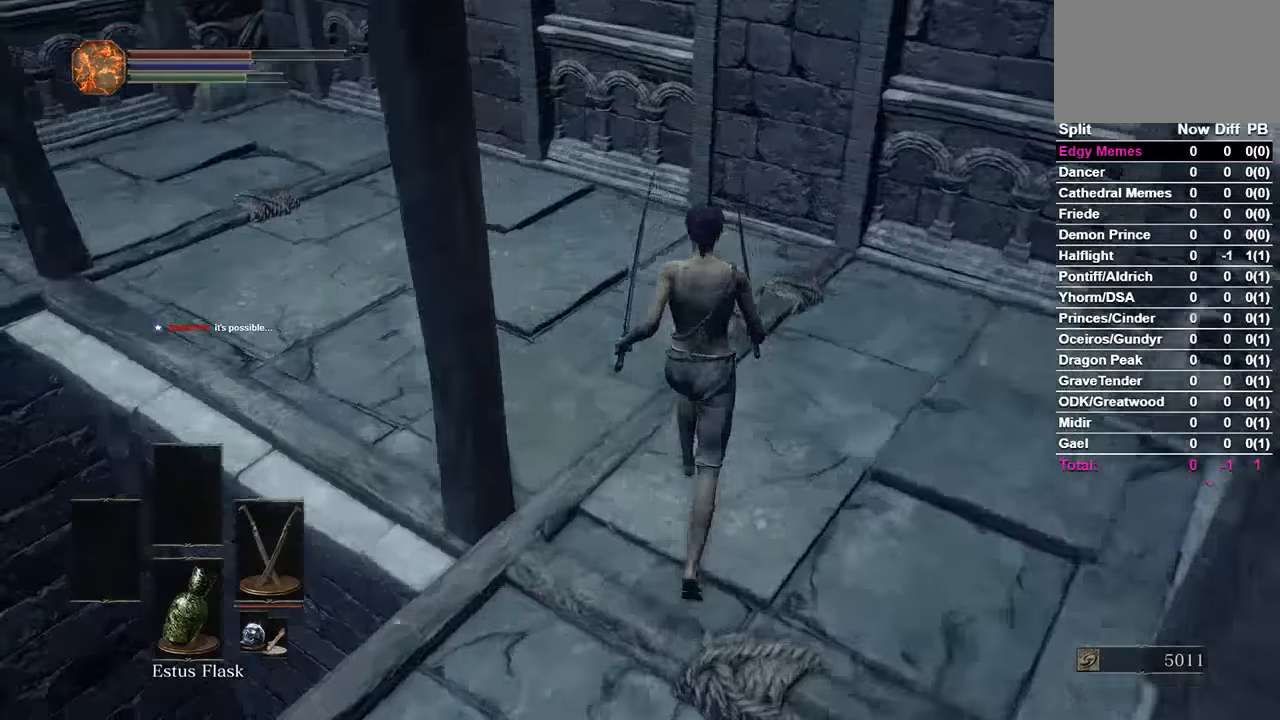
{"buttons": ["R2"], "left_stick": "center", "right_stick": "center", "events": [[500, "R2", "down"], [500, "right_stick", "center"]]}
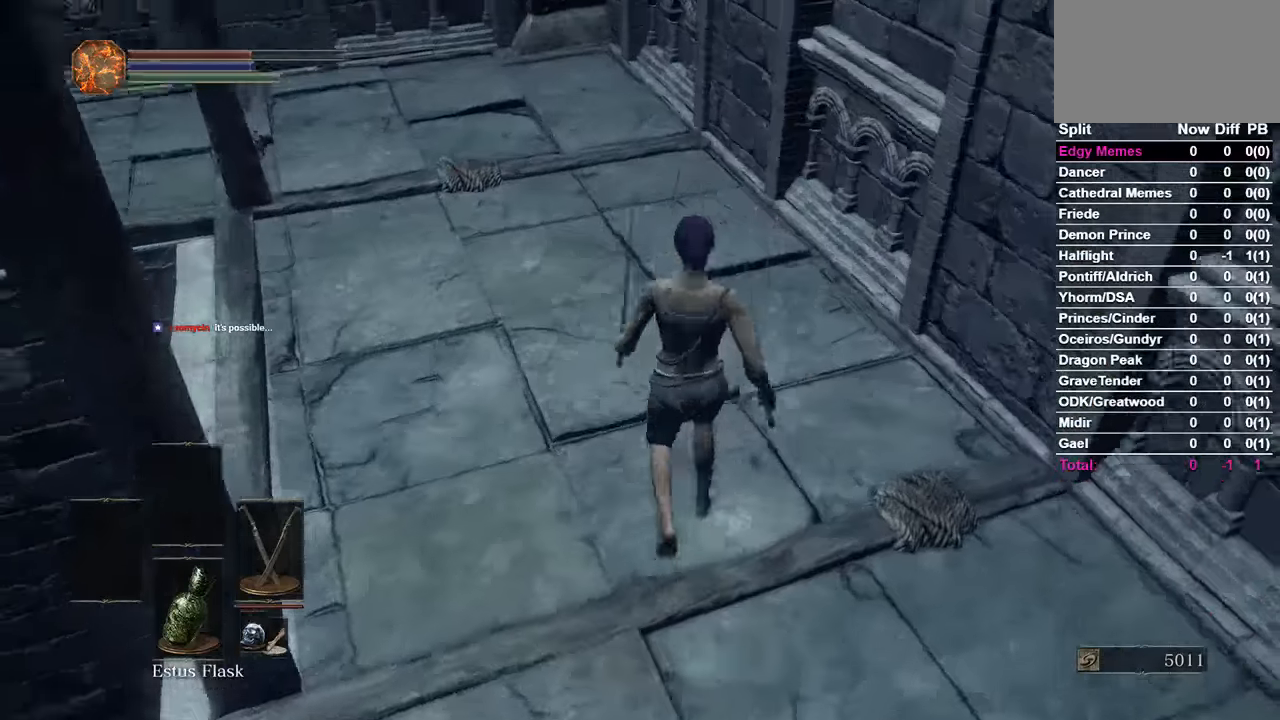
{"buttons": [], "left_stick": "center", "right_stick": "center", "events": [[167, "R2", "up"]]}
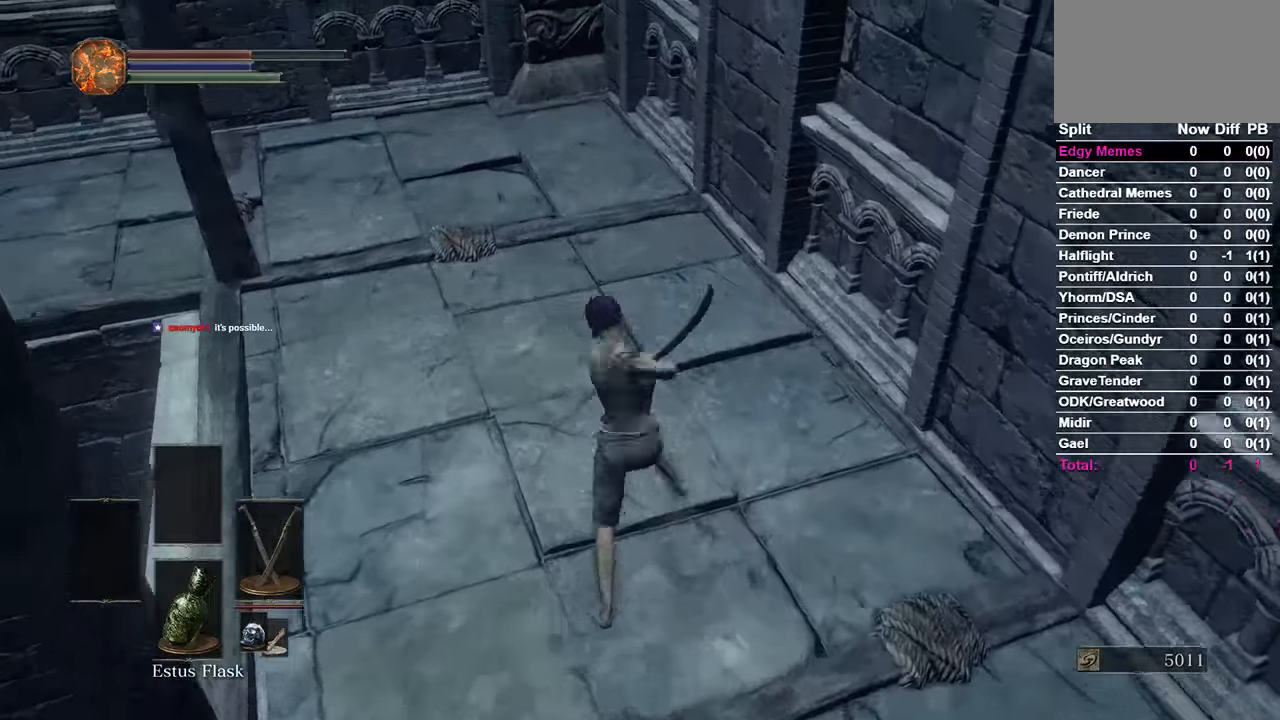
{"buttons": [], "left_stick": "center", "right_stick": "center", "events": []}
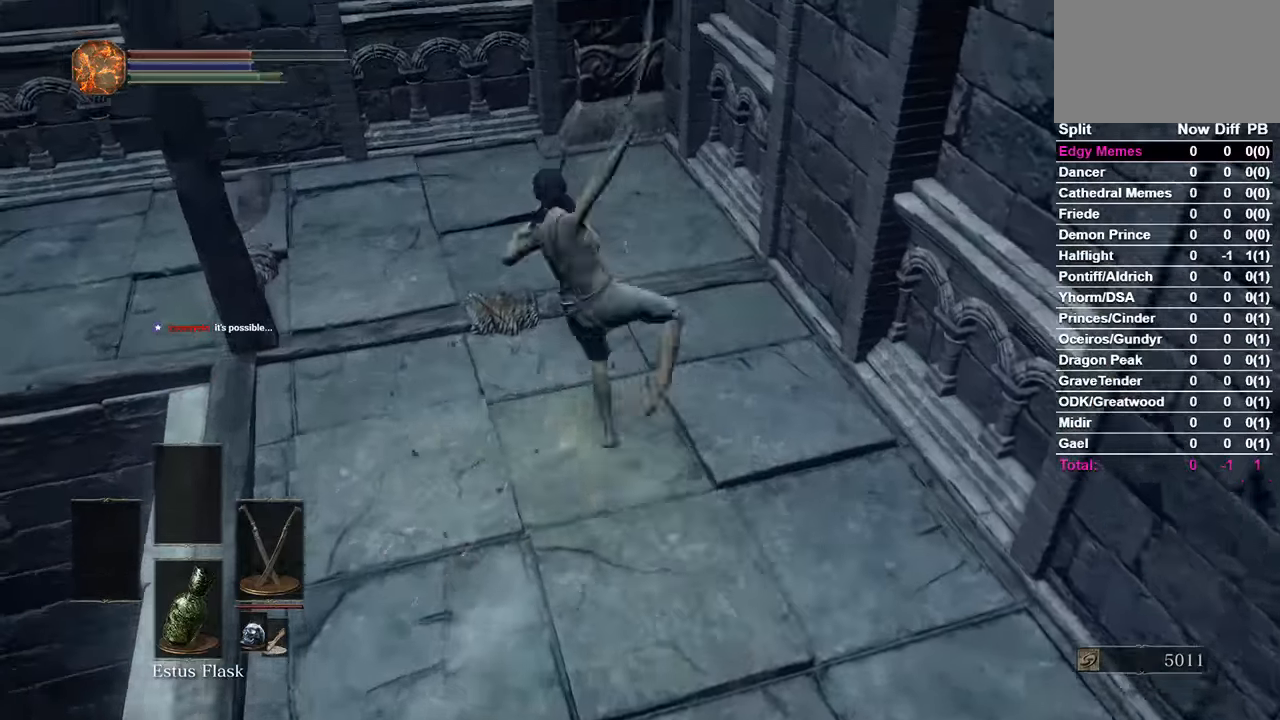
{"buttons": [], "left_stick": "center", "right_stick": "down-left"}
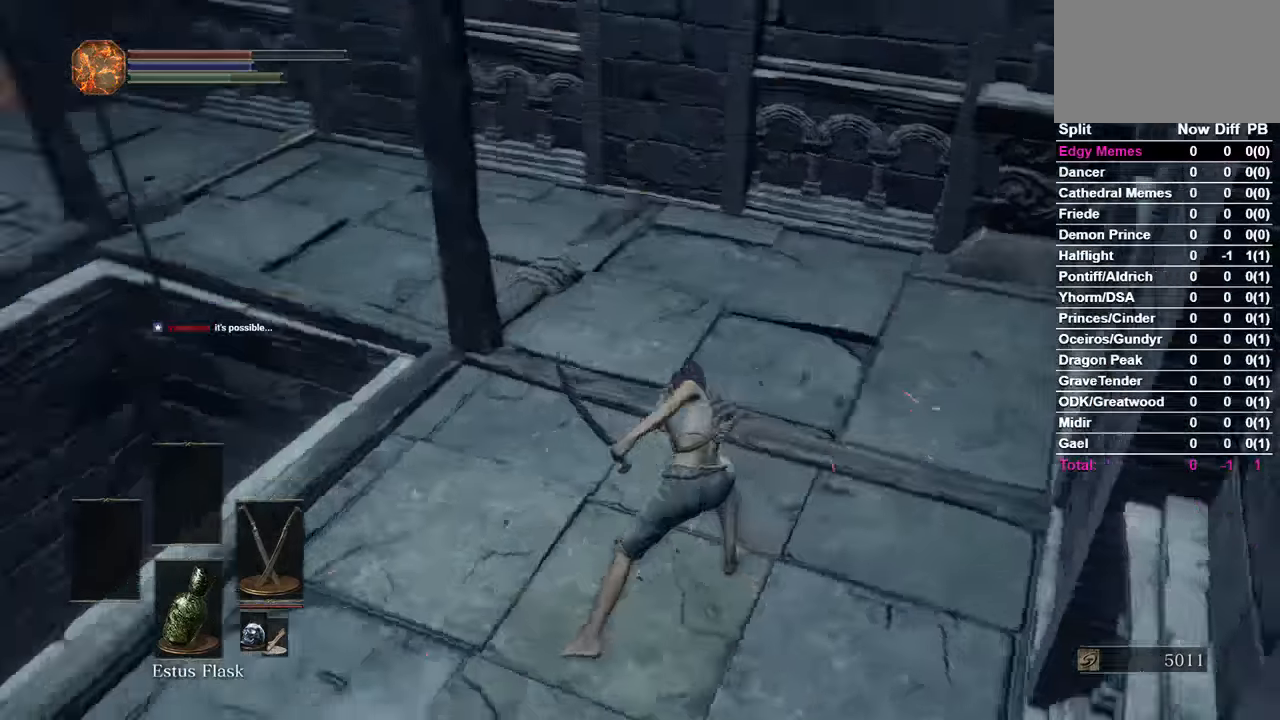
{"buttons": [], "left_stick": "down-right", "right_stick": "down-left", "events": [[133, "left_stick", "down-right"]]}
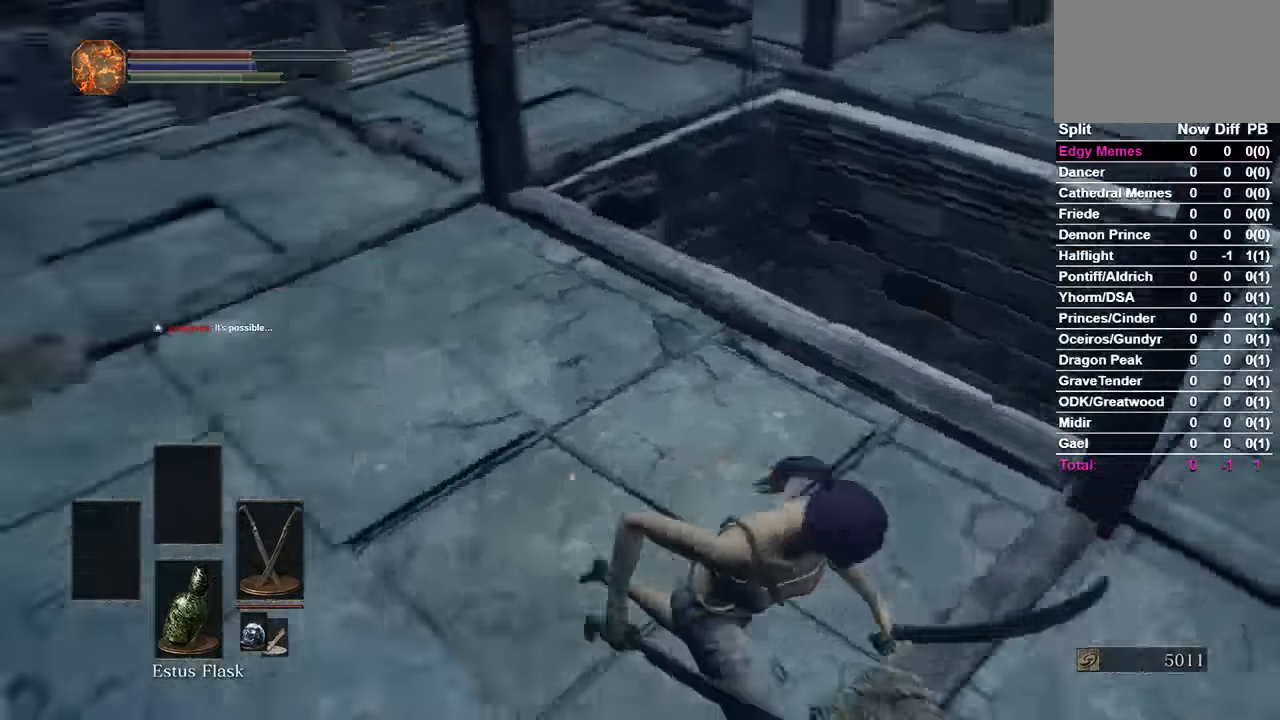
{"buttons": [], "left_stick": "center", "right_stick": "right", "events": [[67, "left_stick", "down"], [200, "left_stick", "center"], [300, "right_stick", "center"], [400, "right_stick", "right"]]}
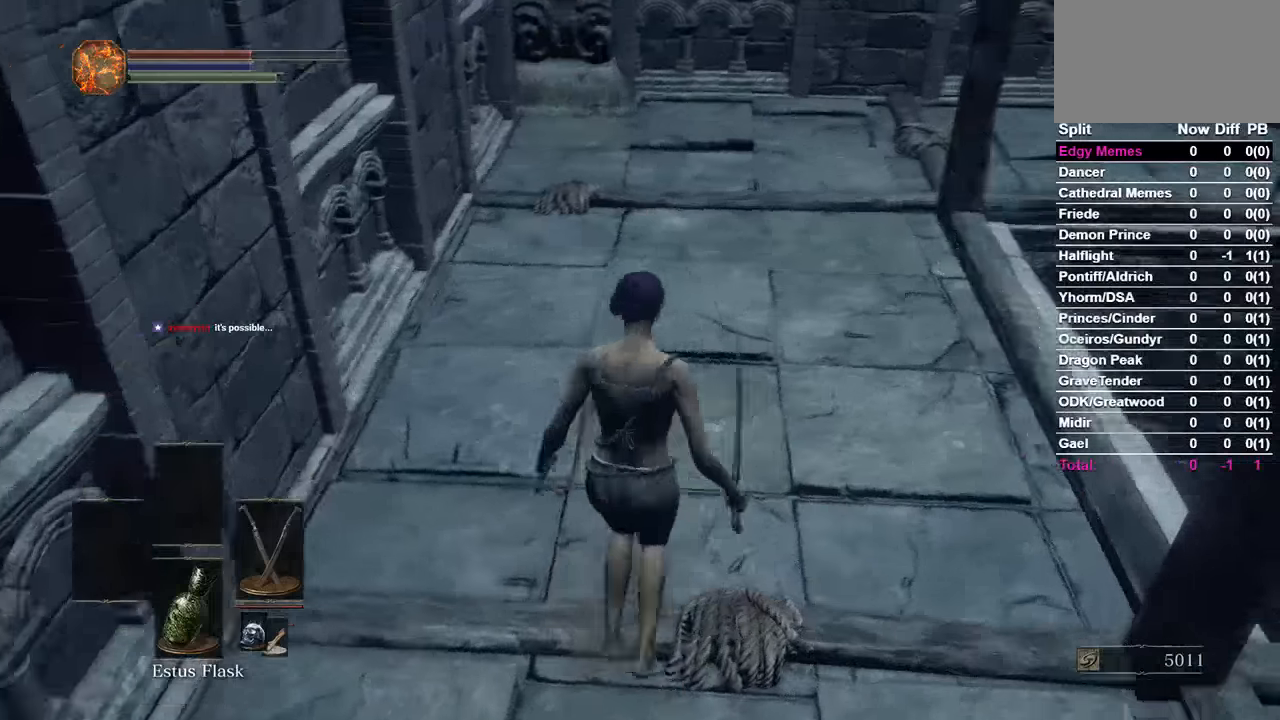
{"buttons": [], "left_stick": "center", "right_stick": "center"}
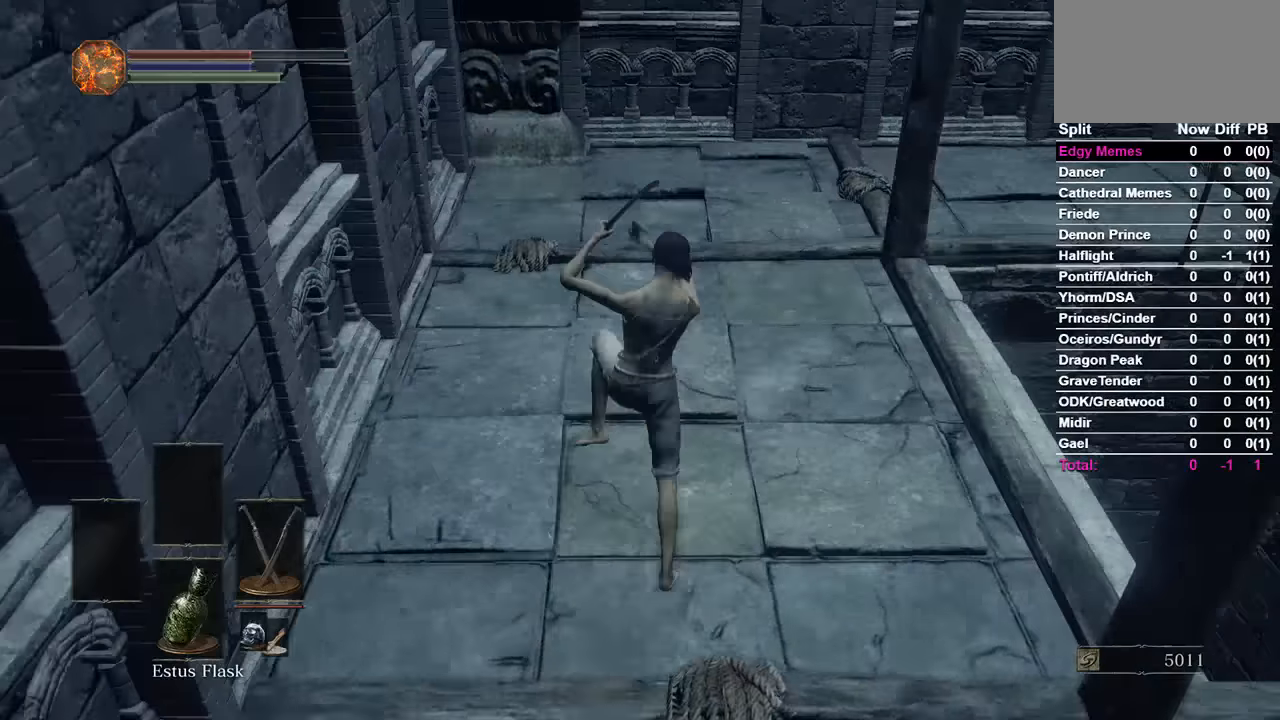
{"buttons": [], "left_stick": "center", "right_stick": "right"}
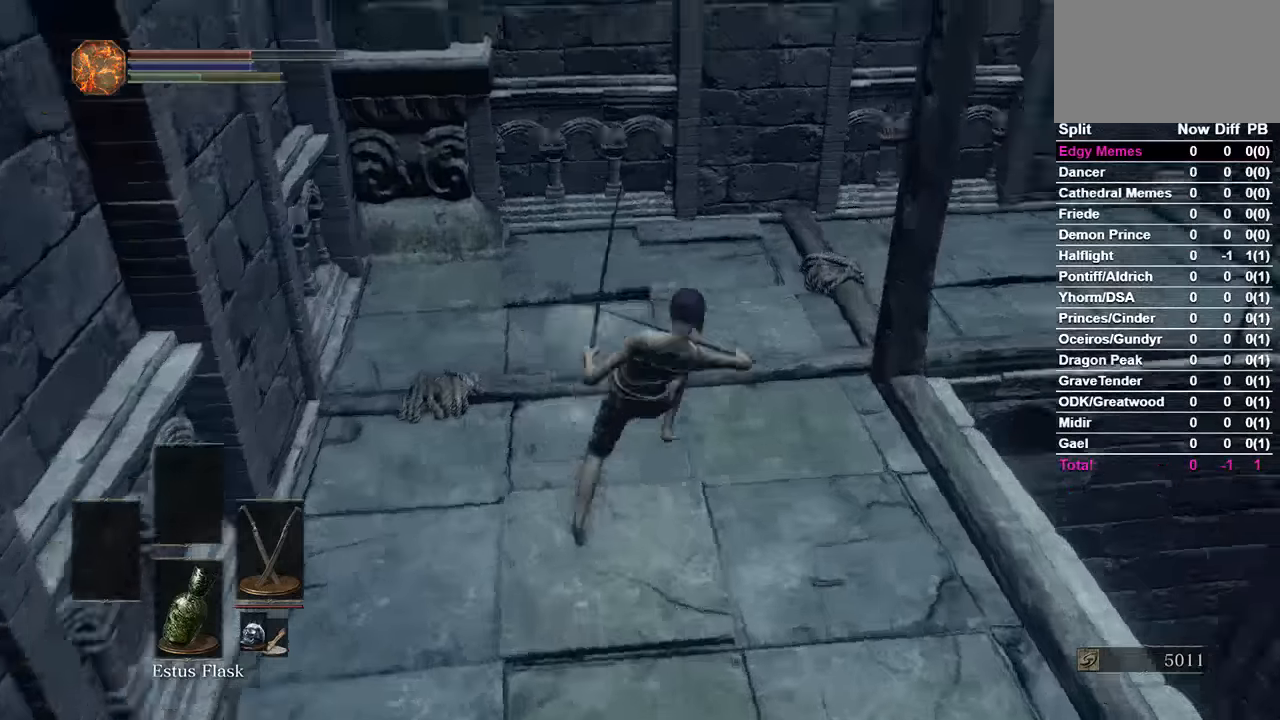
{"buttons": [], "left_stick": "center", "right_stick": "right", "events": []}
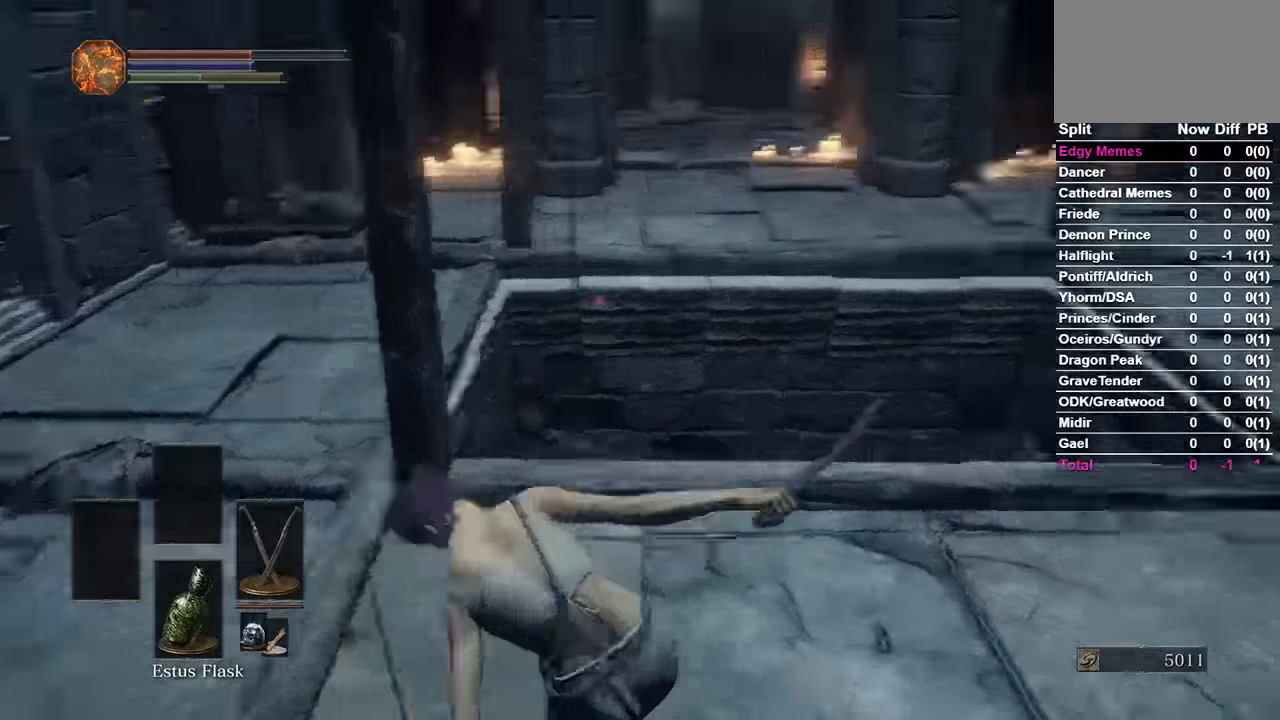
{"buttons": [], "left_stick": "center", "right_stick": "center", "events": [[100, "right_stick", "center"]]}
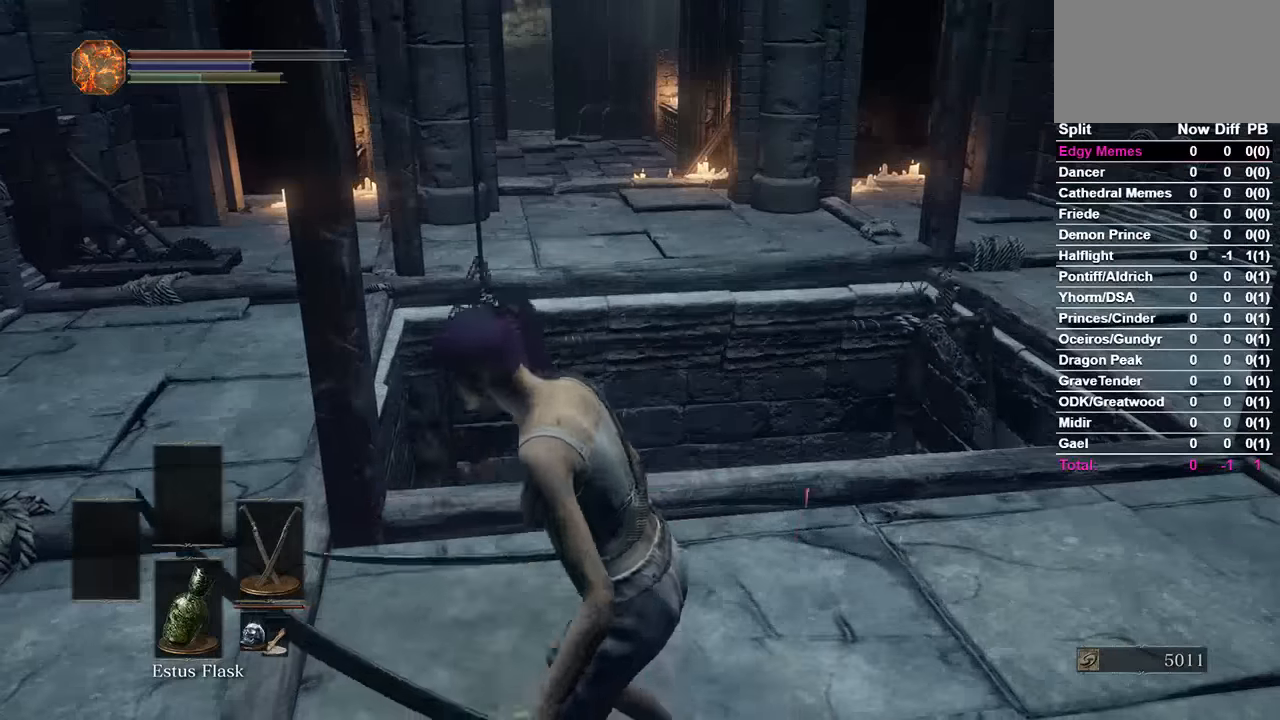
{"buttons": [], "left_stick": "center", "right_stick": "center", "events": []}
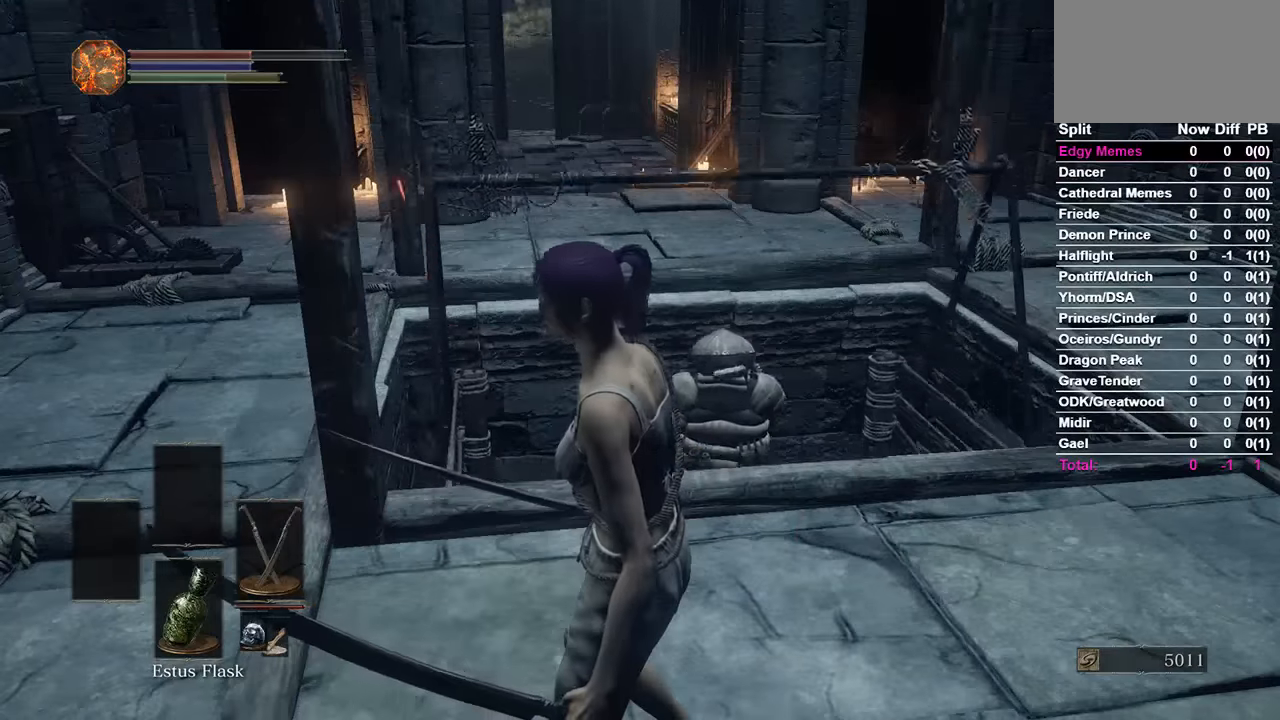
{"buttons": [], "left_stick": "center", "right_stick": "center", "events": []}
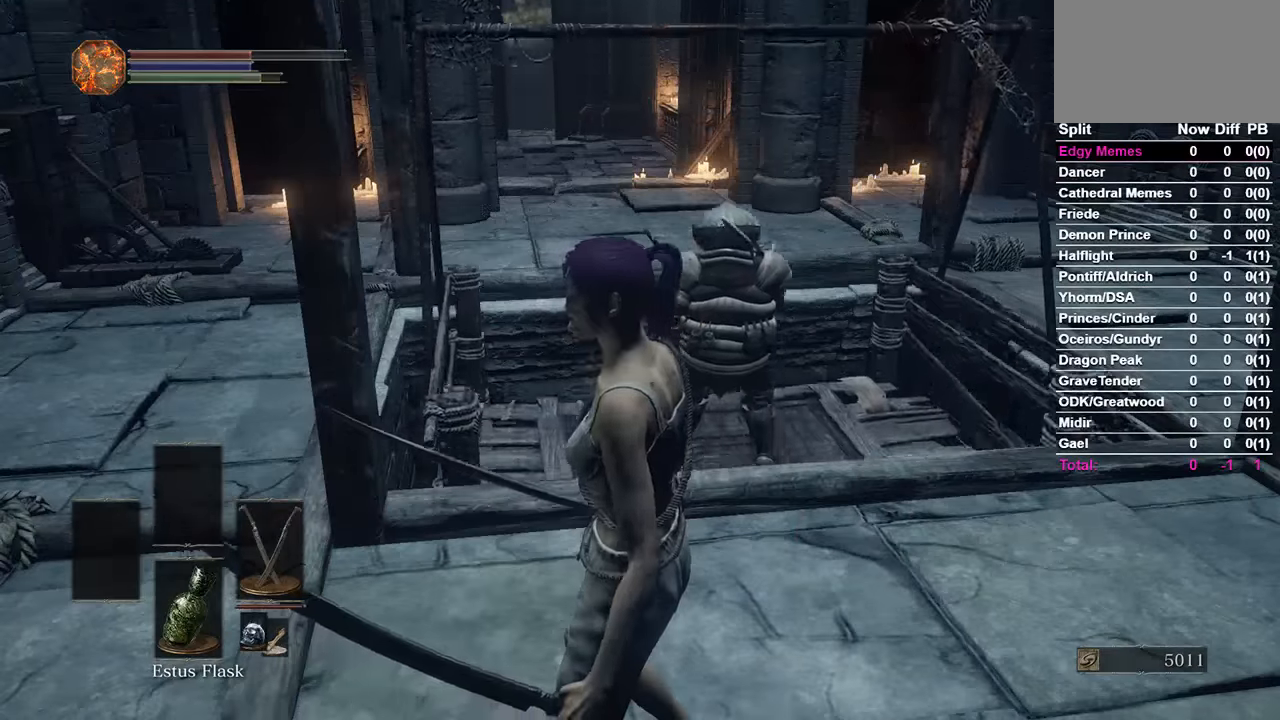
{"buttons": [], "left_stick": "center", "right_stick": "center", "events": []}
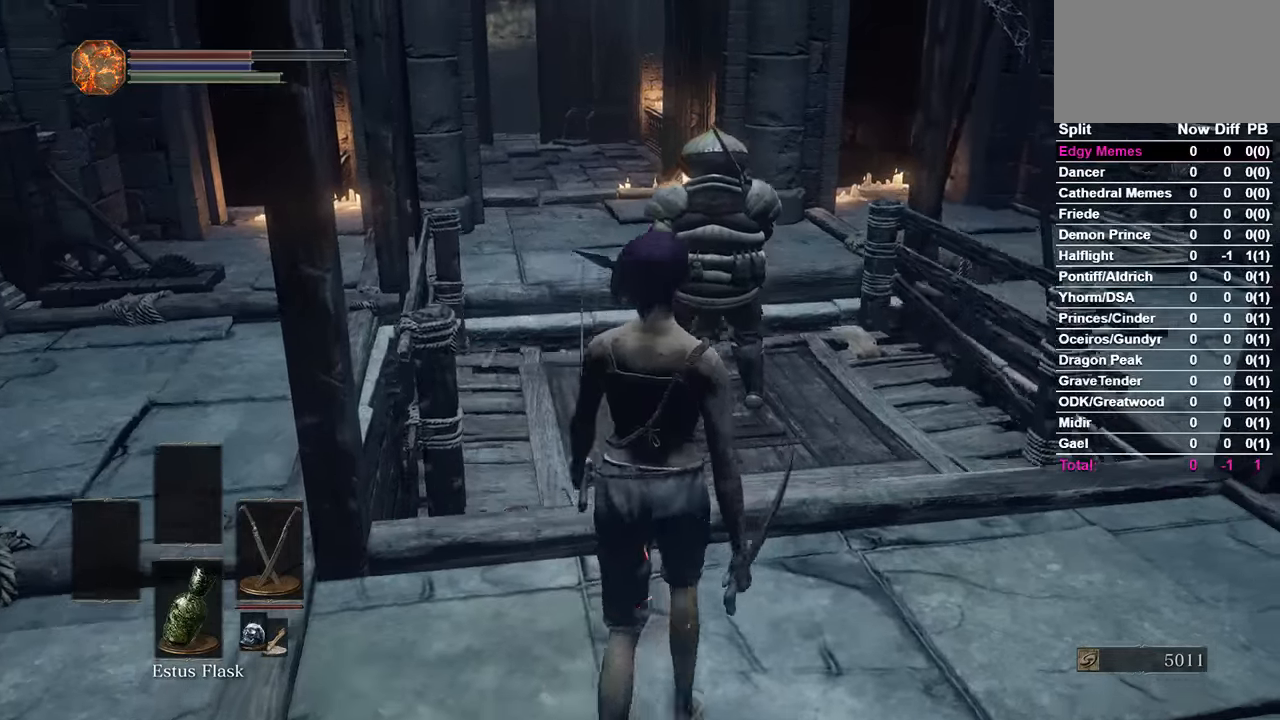
{"buttons": [], "left_stick": "center", "right_stick": "center", "events": []}